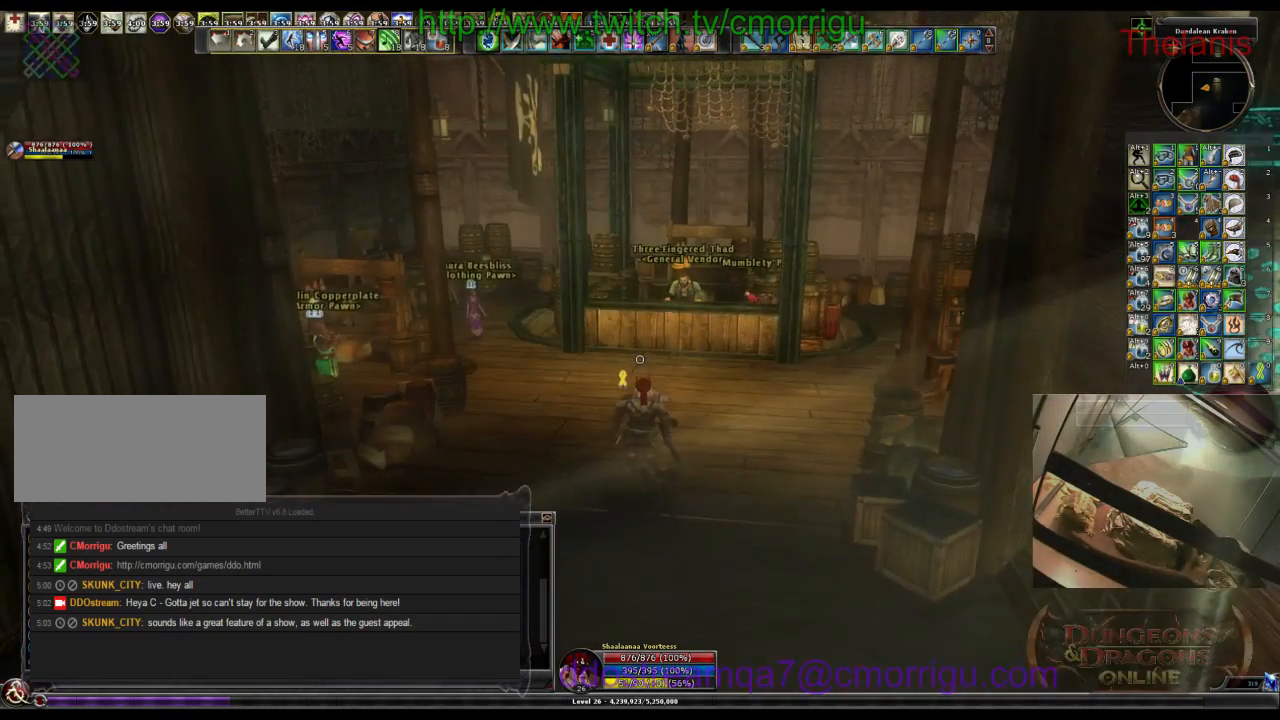
Gameplay with keyboard; each line is a JSON object with the keys held at the frame after it. "events" lists presses ("down") and releases ("up") of ".", "/", "0", "1", "2", "3", "4", "5", "6", "7", "8", "9", "a", "b", "backslash", "backspace", "c", "caps_lock", "comma", "ctrl_l", "ctrl_r", "d", "e", "equals", "escape", "f", "f1", "f10", "f11", "f12", "f2", "f3", "f4", "f5", "f6", "f7", "f8", "f9", "g", "h", "i", "j", "k", "l", "lbracket", "m", "minus", "n", "o", "p", "q", "quote", "r", "rbracket", "return", "s", "semicolon", "shift_l", "shift_r", "space", "t", "tab", "tilde", "u", "v", "w", "x", "y" and "z" between this image and that frame as [ms after this image, input, new state], when the widget could be followed in between. No other keys are recorded. Mouse input is not recorded.
{"keys": [], "events": [[200, "w", "down"], [467, "w", "up"]]}
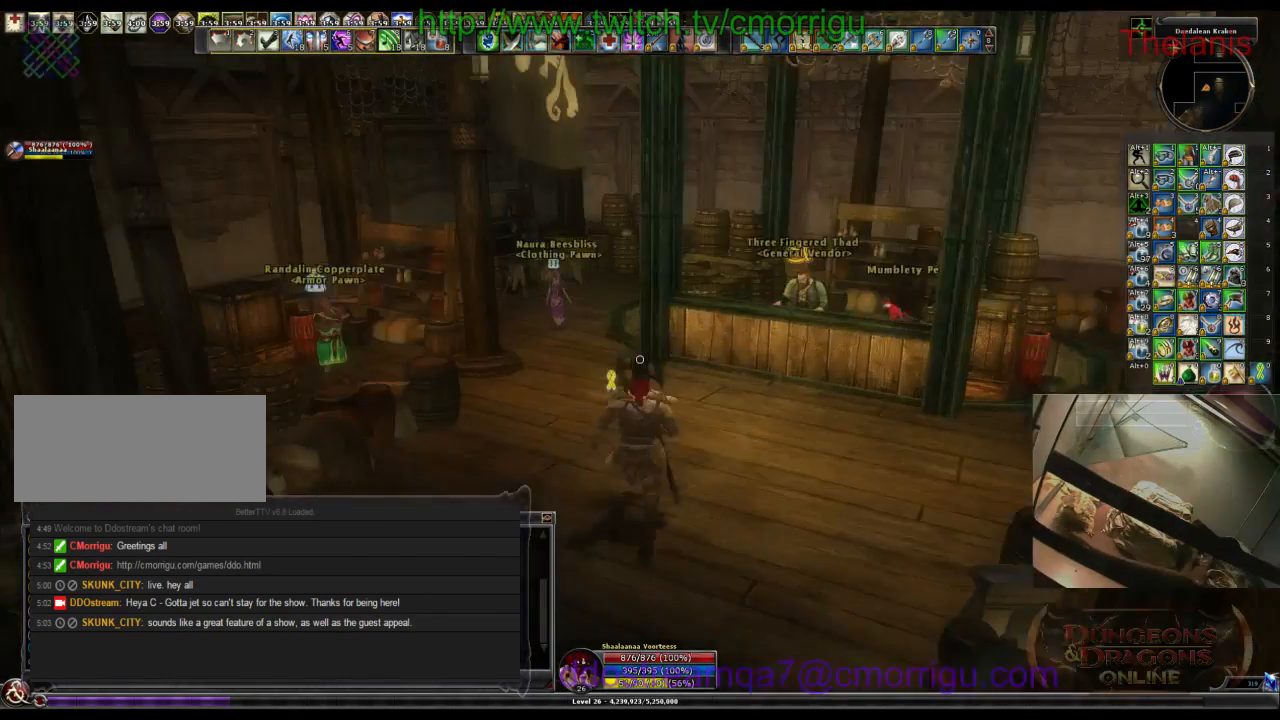
{"keys": [], "events": []}
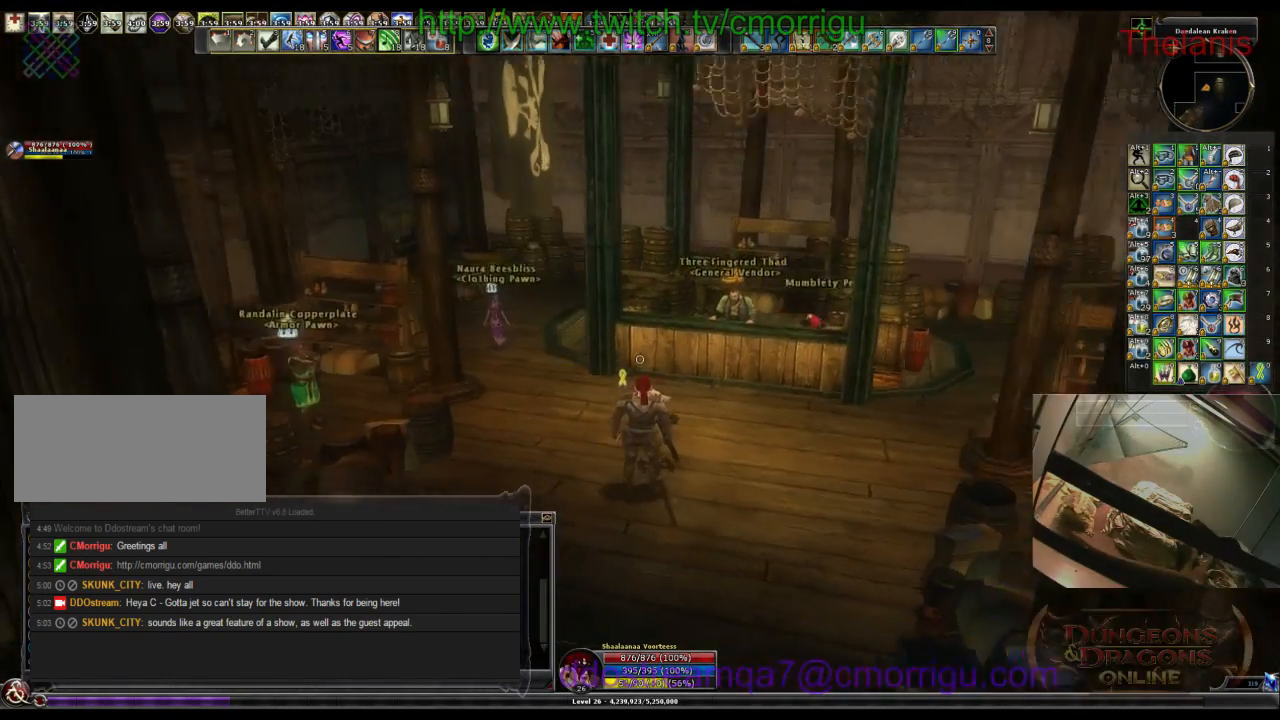
{"keys": [], "events": []}
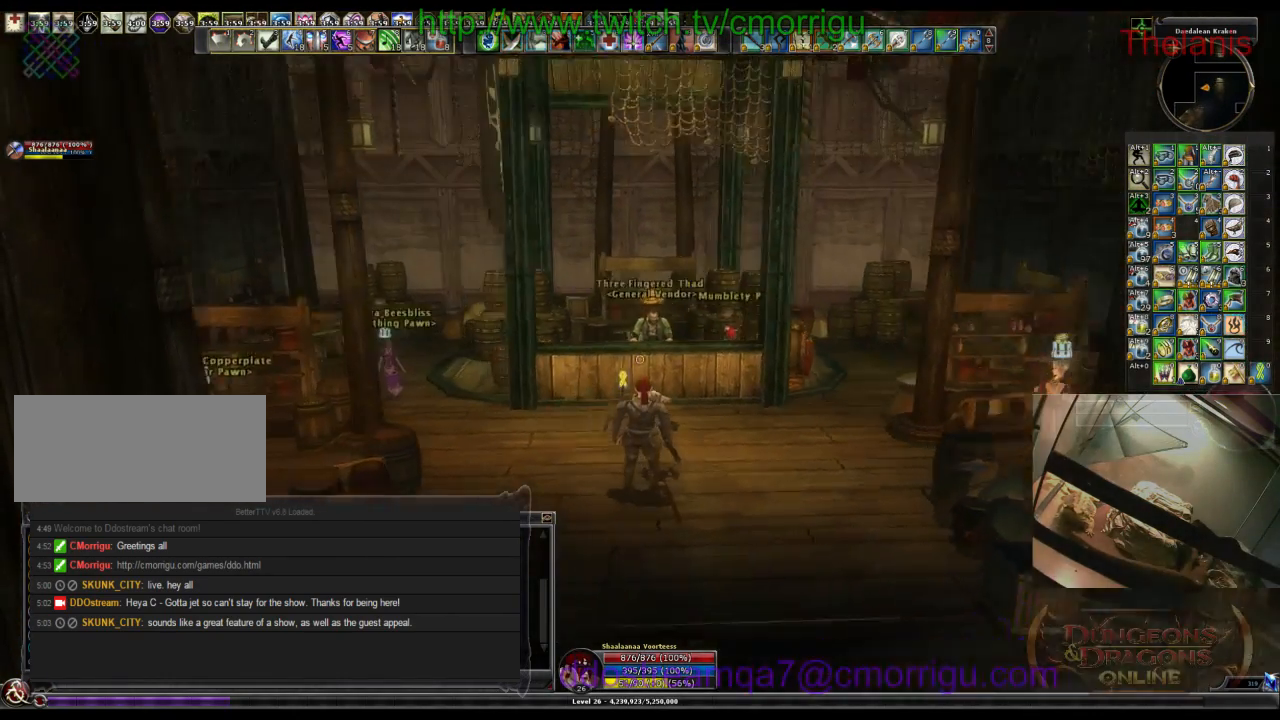
{"keys": [], "events": []}
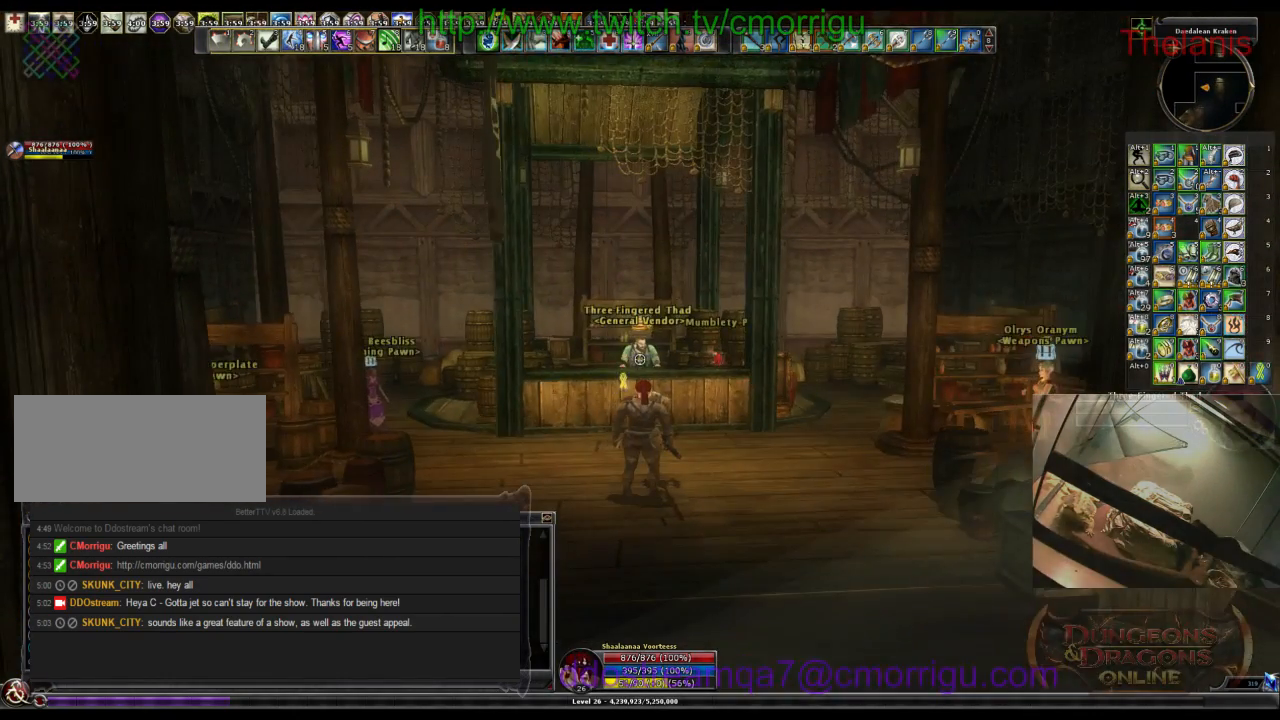
{"keys": ["w"], "events": [[467, "w", "down"]]}
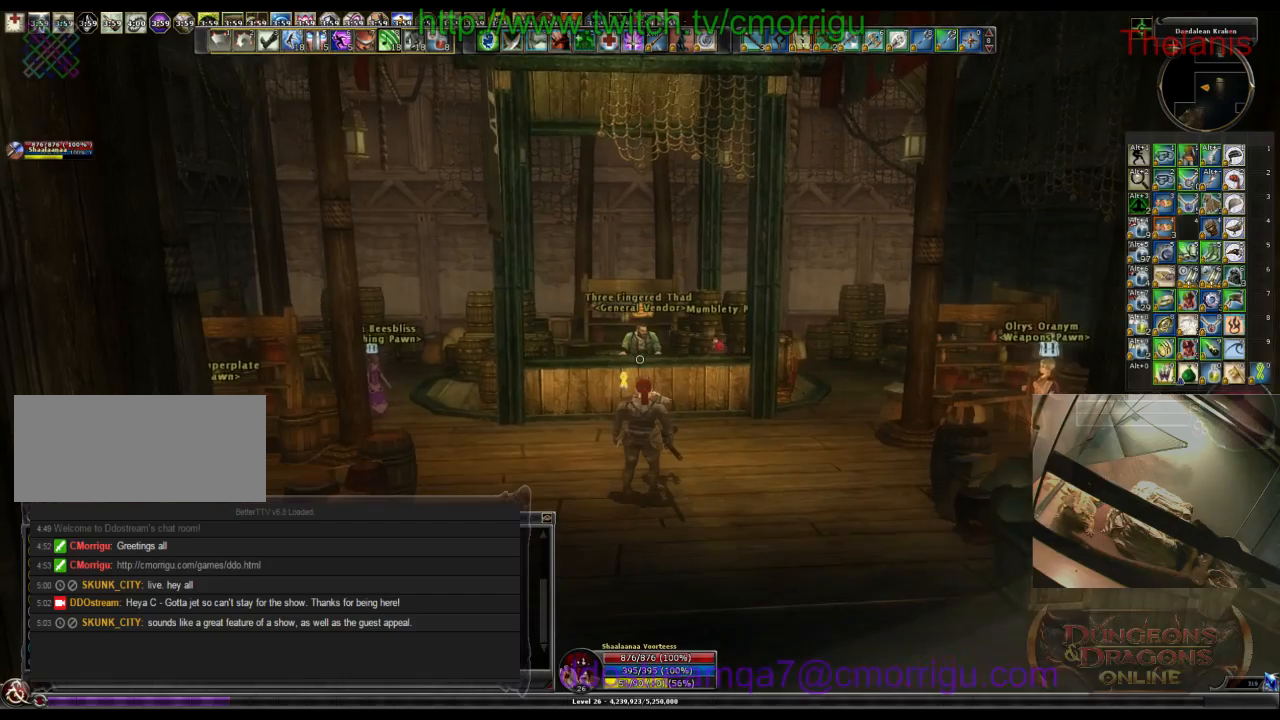
{"keys": [], "events": [[267, "w", "up"]]}